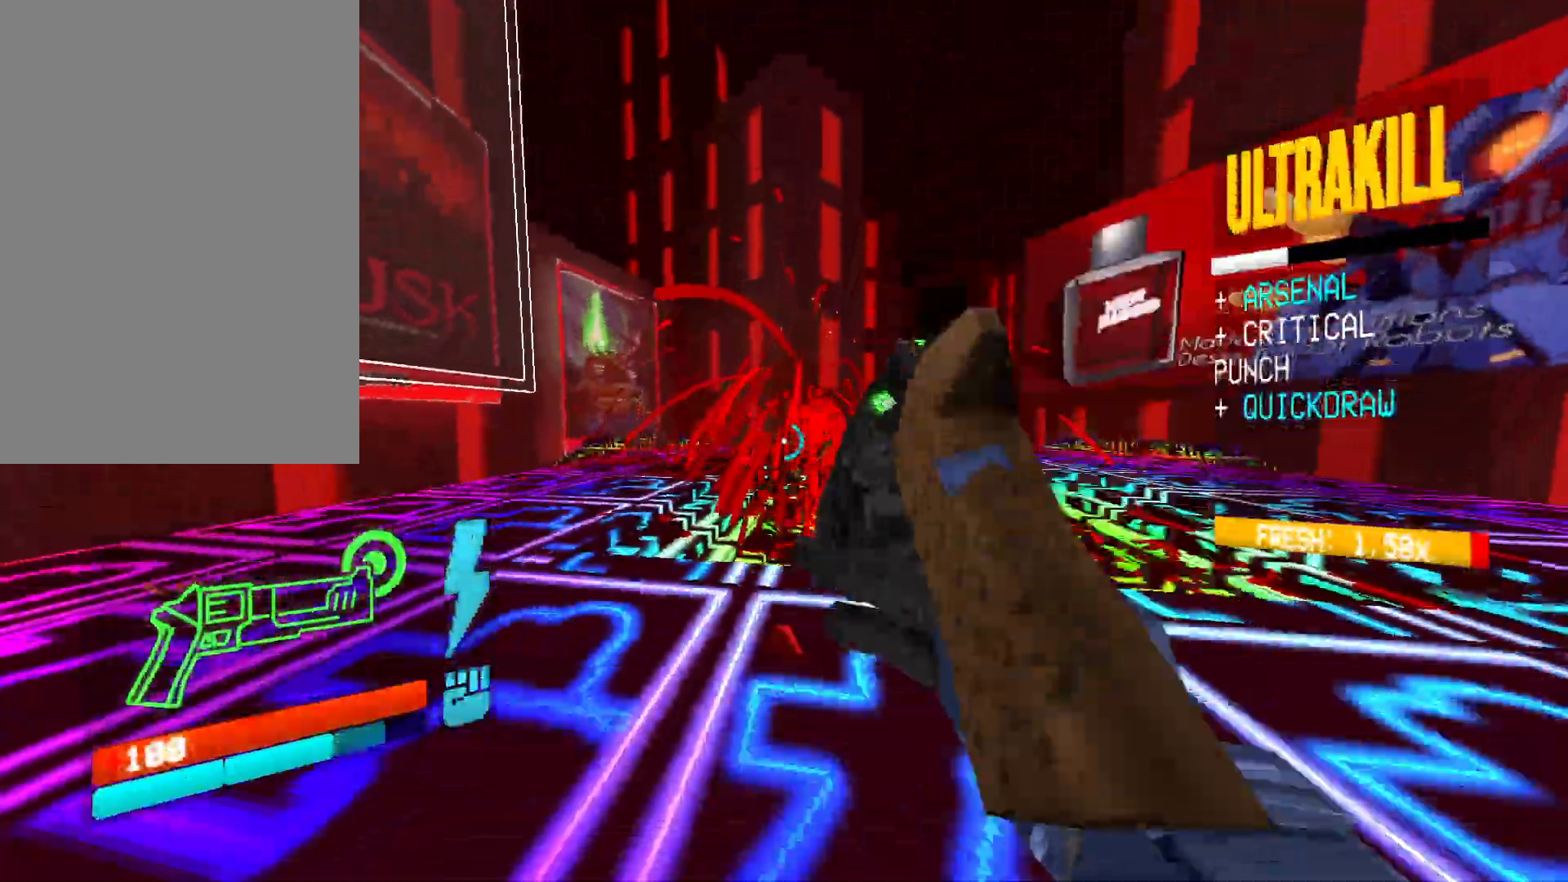
Gameplay with keyboard and mouse; each line is a JSON object with the keys and mouse buttons held at the frame after it. "events" lists presses ("down") and releases ("up") of "1", "2", "3", "4", "5", "a", "alt", "b", "c", "ctrl", "d", "e", "f", "g", "q", "r", "s", "shift", "space", "t", "tab", "v", "w", "x", "z", "mouse_left", "mouse_wheel", "mouse_right", "mouse_mb4" and "mouse_mb5" between this image and that frame as [ms after this image, input, new state], when the widget could be followed in between. "mouse_left", "mouse_wheel", "mouse_right", "mouse_mb4", "mouse_mb5" = the "left", "wheel", "right", "mb4", "mb5" buttons of the "mouse" list. No other keys are recorded. "wheel" means that the mouse wheel is clicked or scrolled. Mouse movement is not recorded.
{"keys": ["3"], "mouse": [], "events": [[17, "g", "up"], [450, "3", "down"]]}
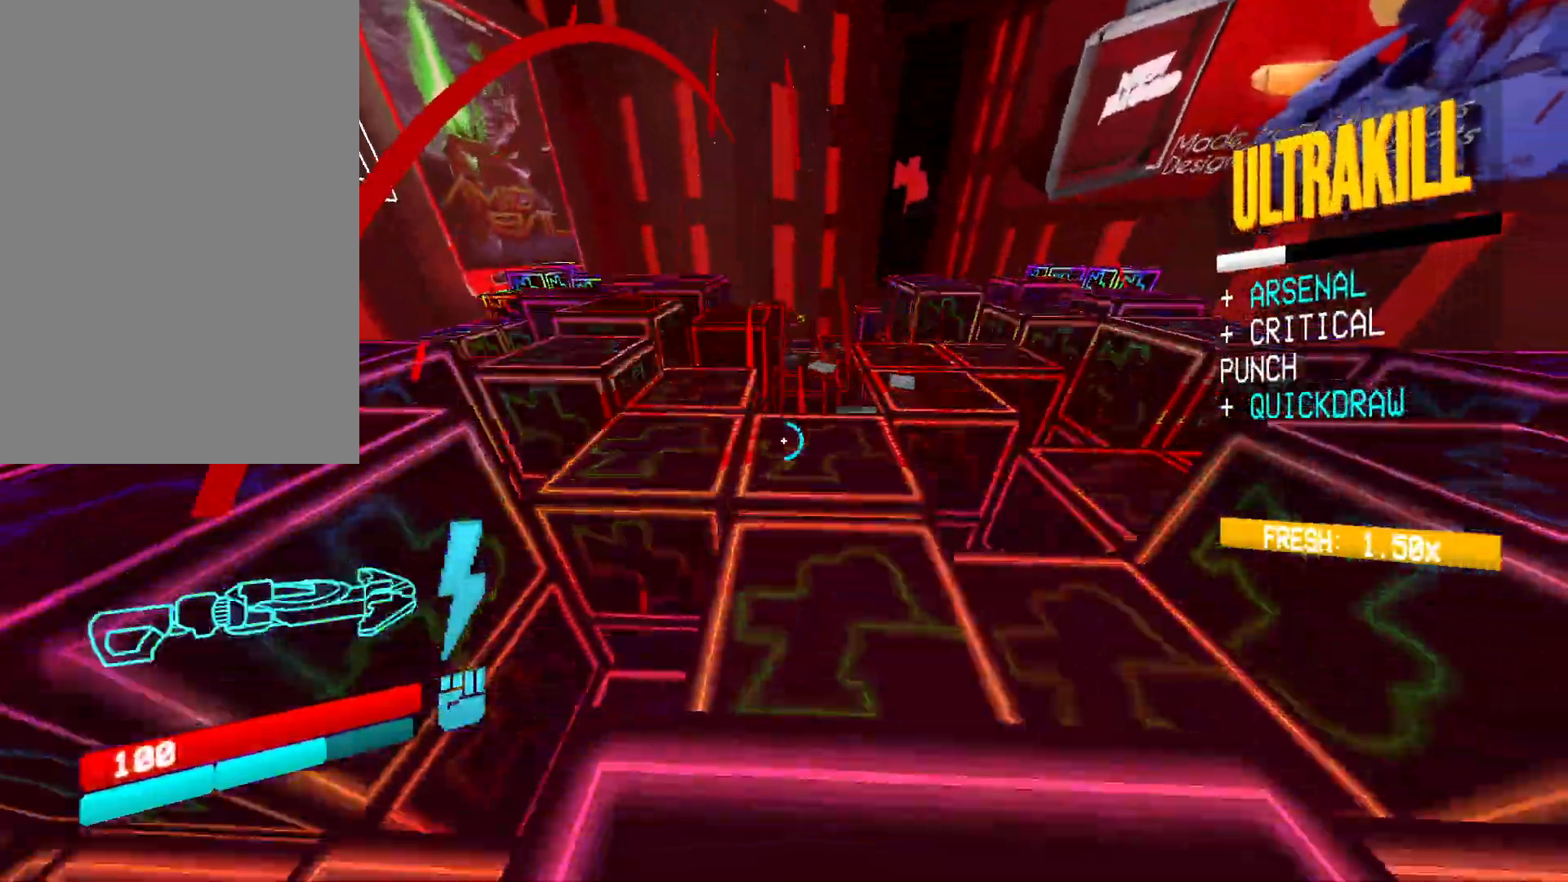
{"keys": [], "mouse": [], "events": [[17, "space", "down"], [83, "3", "up"], [167, "space", "up"]]}
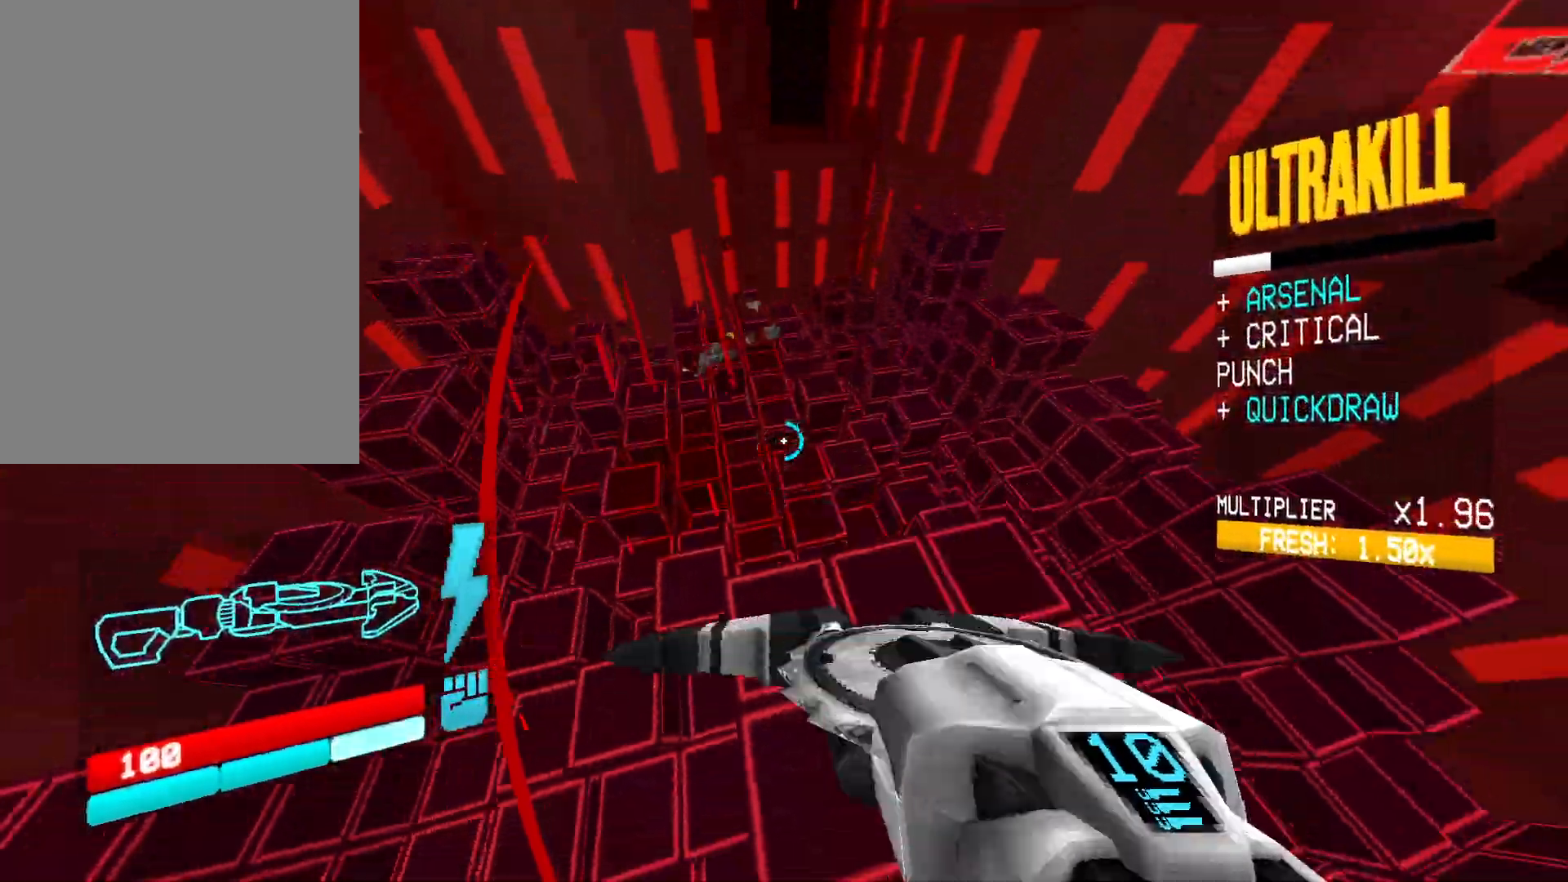
{"keys": [], "mouse": [], "events": []}
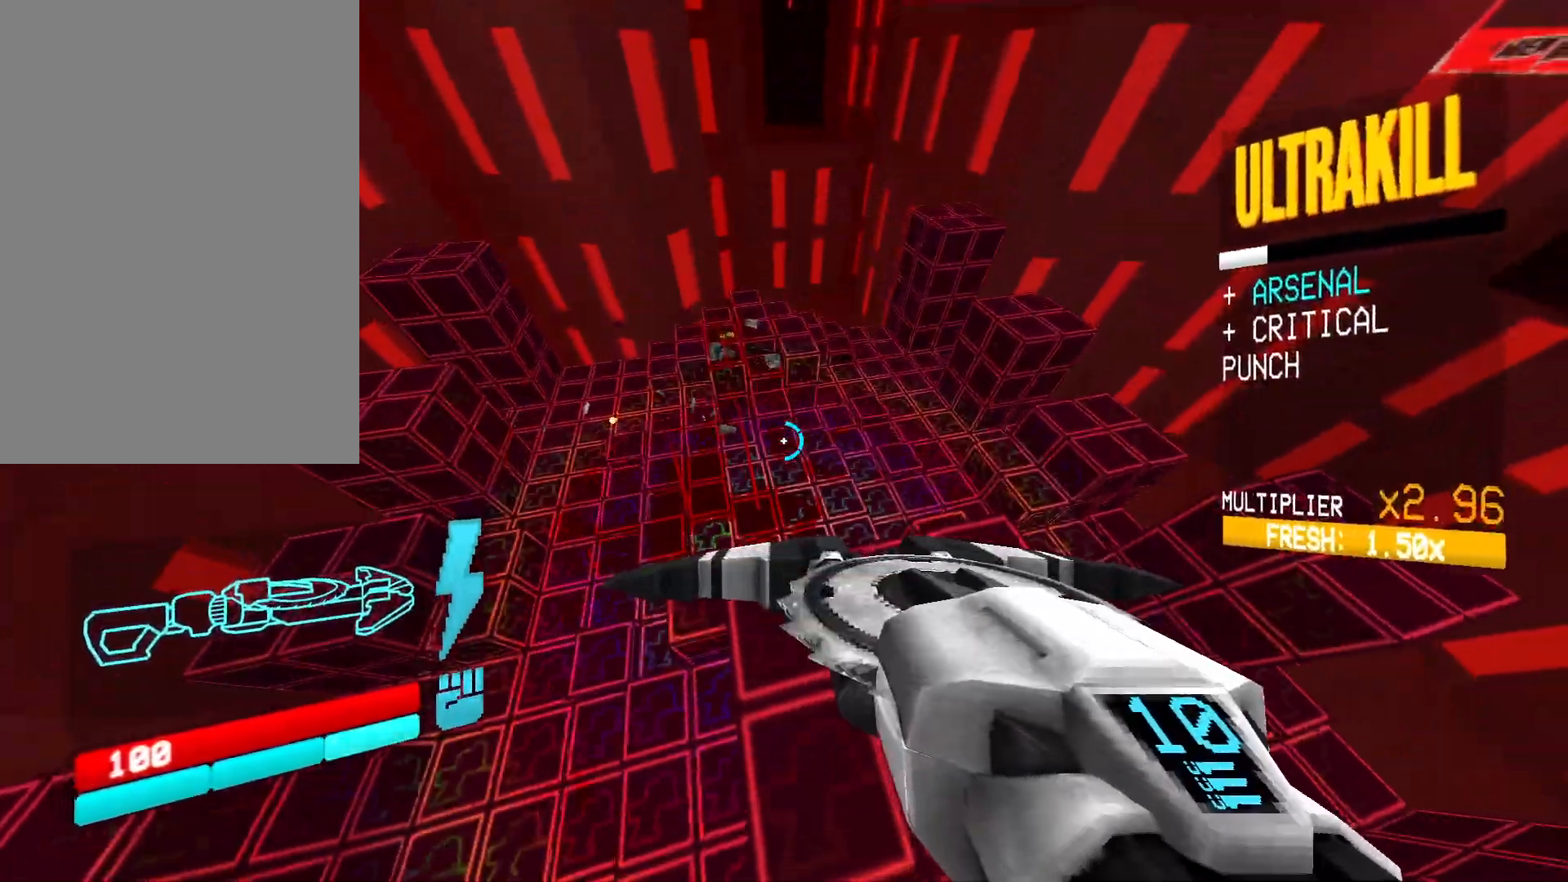
{"keys": ["w"], "mouse": [], "events": [[183, "w", "down"], [233, "shift", "down"], [250, "a", "down"], [383, "a", "up"], [400, "shift", "up"]]}
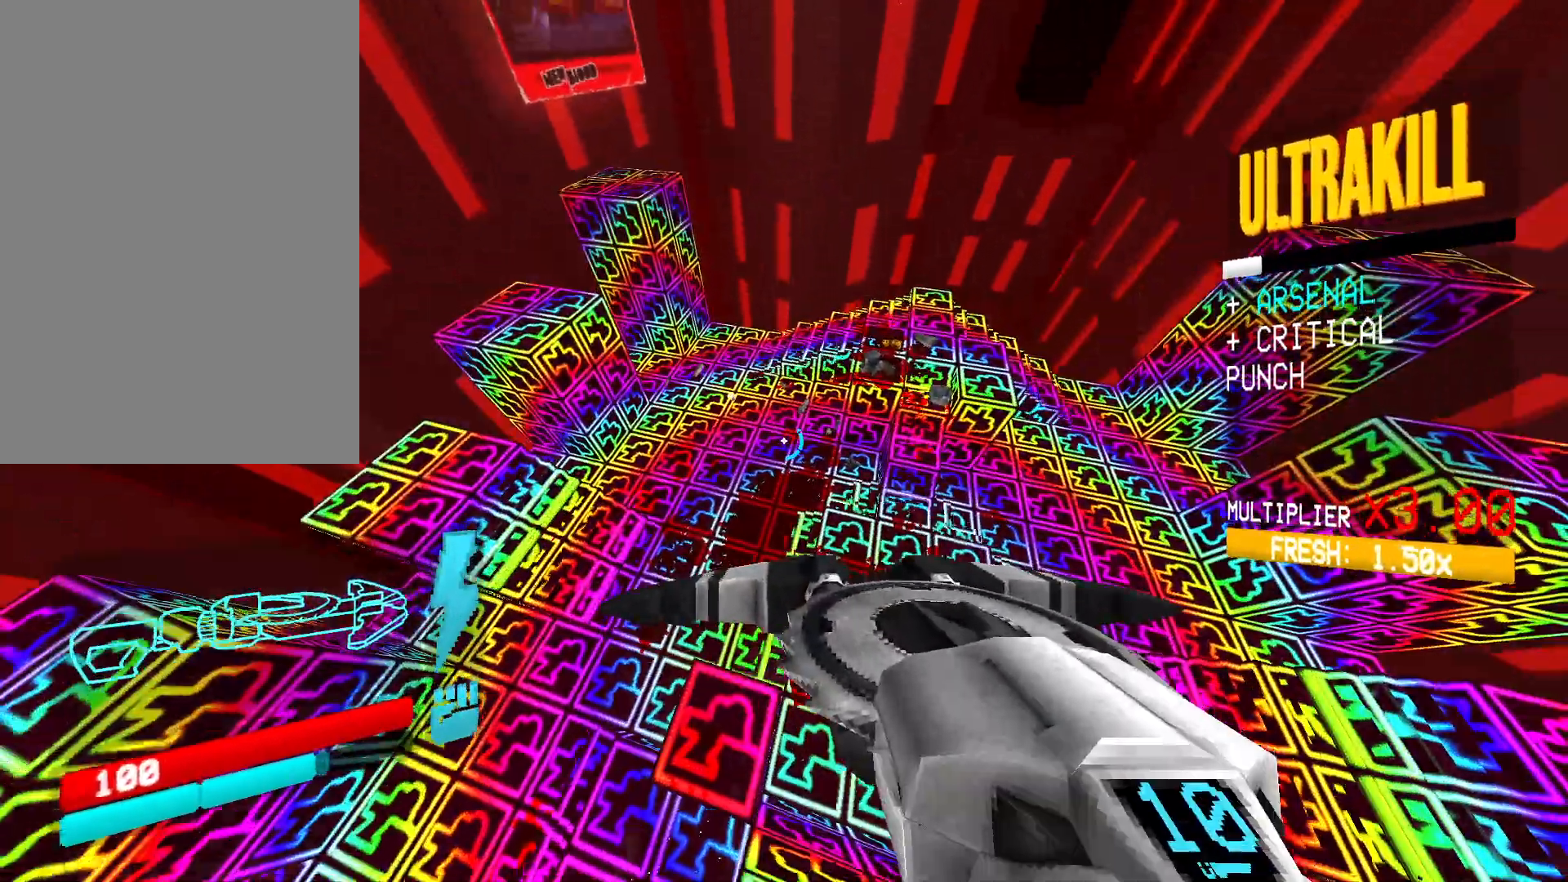
{"keys": ["w"], "mouse": [], "events": []}
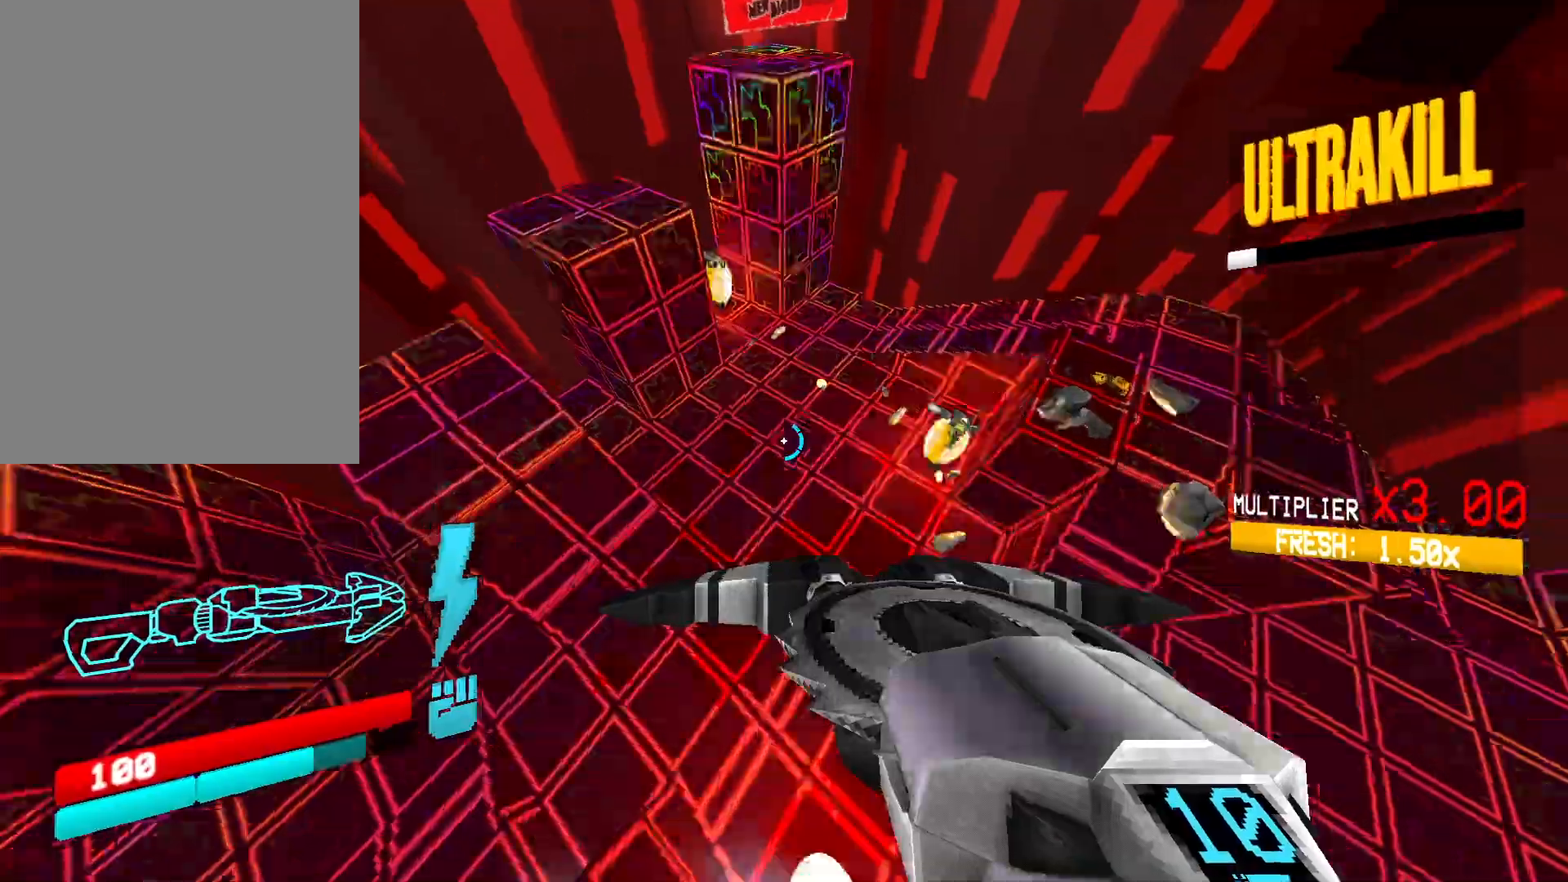
{"keys": [], "mouse": ["left"], "events": [[50, "mouse_left", "down"], [50, "mouse_right", "down"], [133, "mouse_right", "up"], [250, "w", "up"]]}
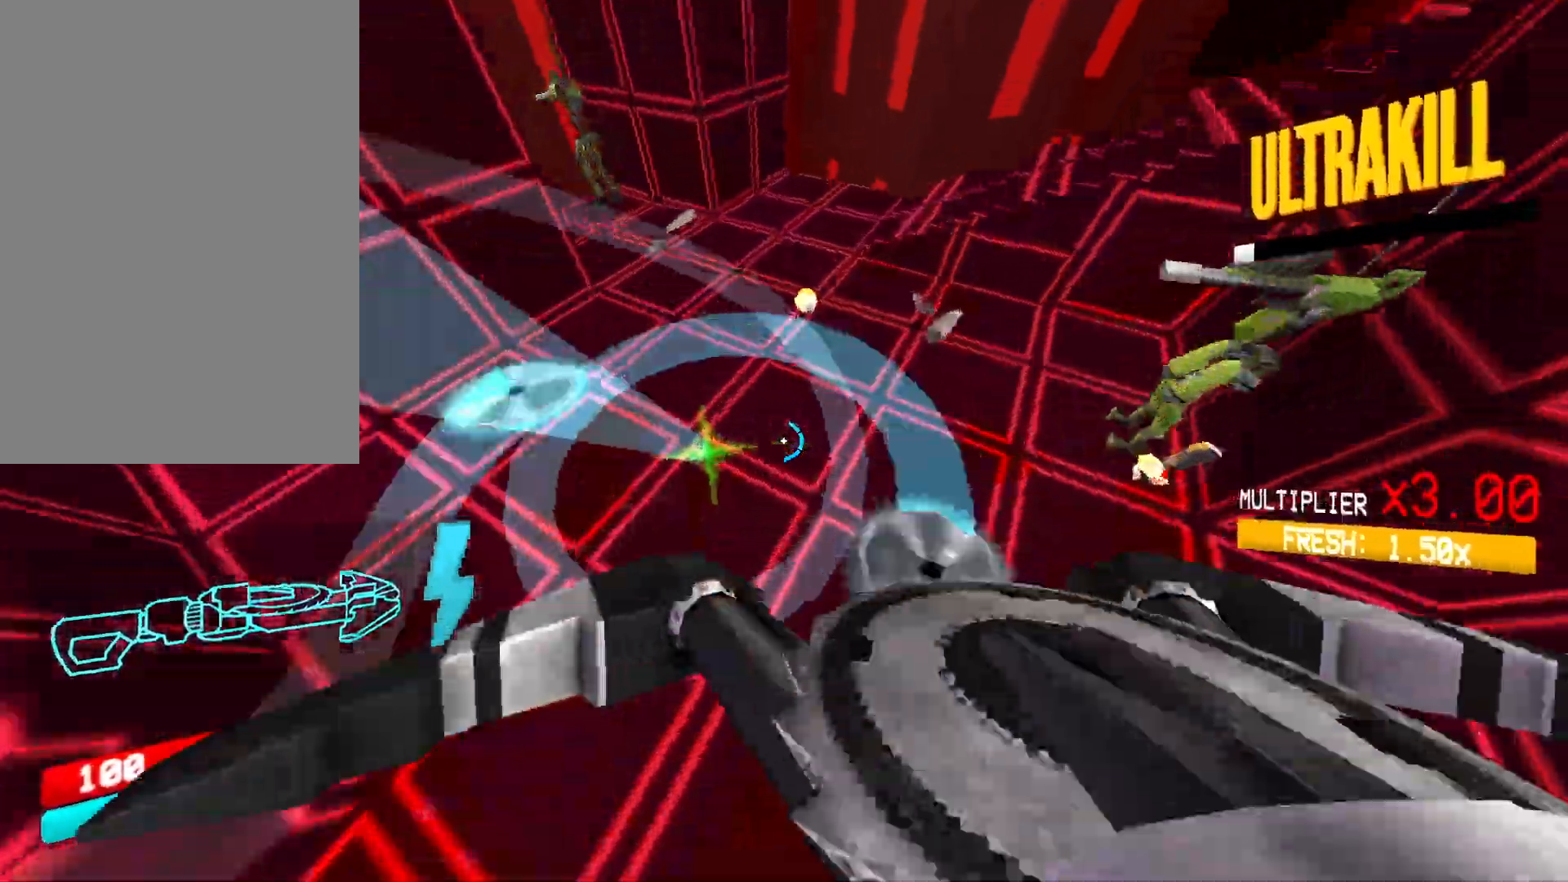
{"keys": [], "mouse": ["left"], "events": [[33, "a", "down"], [150, "space", "down"], [333, "space", "up"], [417, "a", "up"]]}
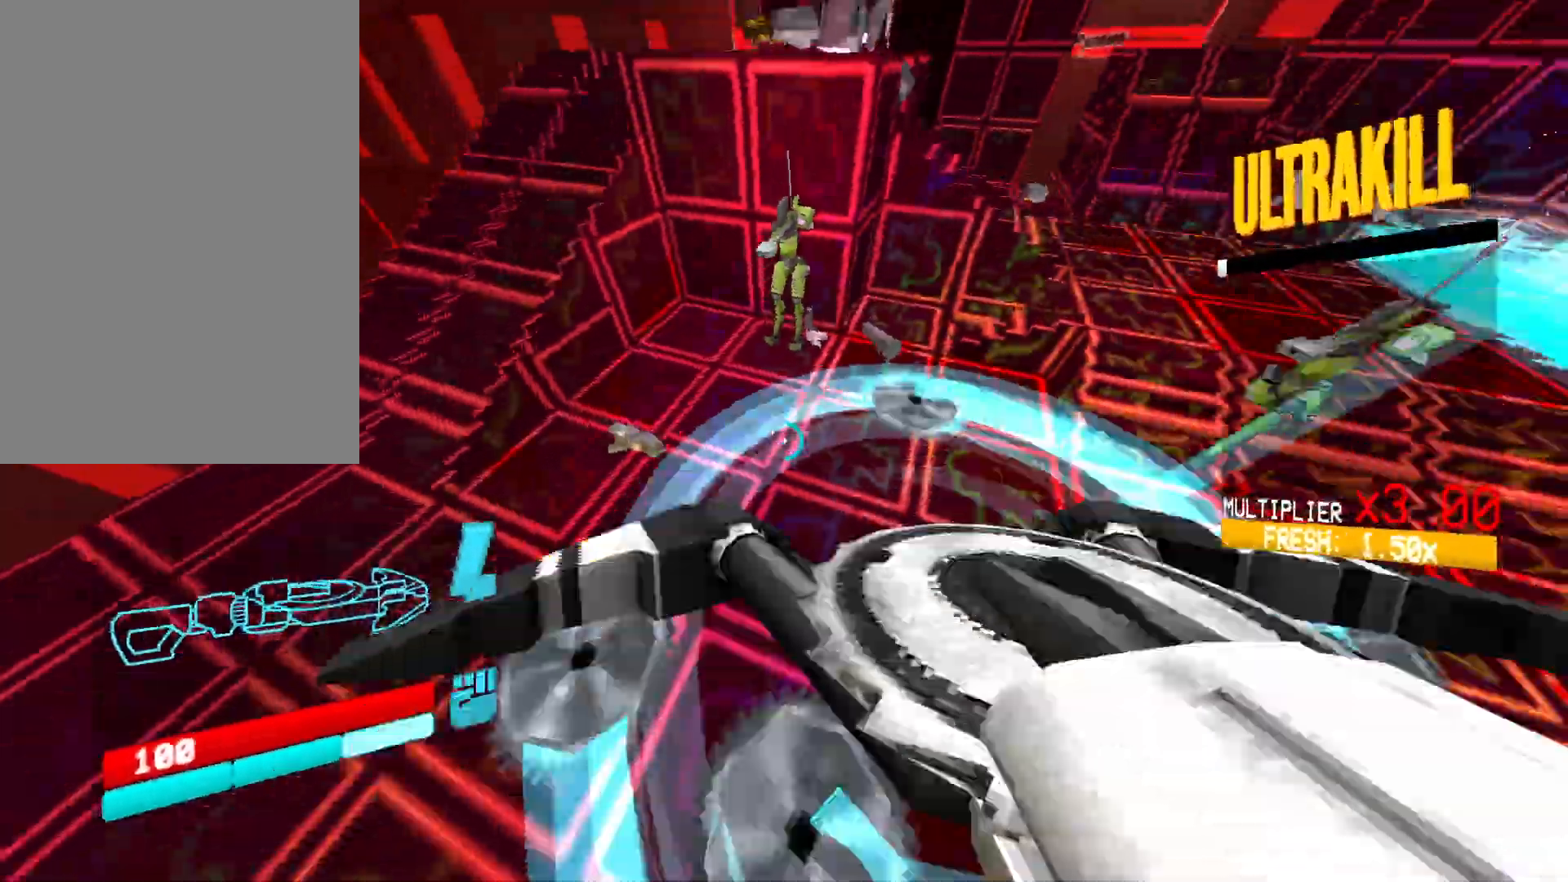
{"keys": ["w"], "mouse": ["left"], "events": [[17, "w", "down"]]}
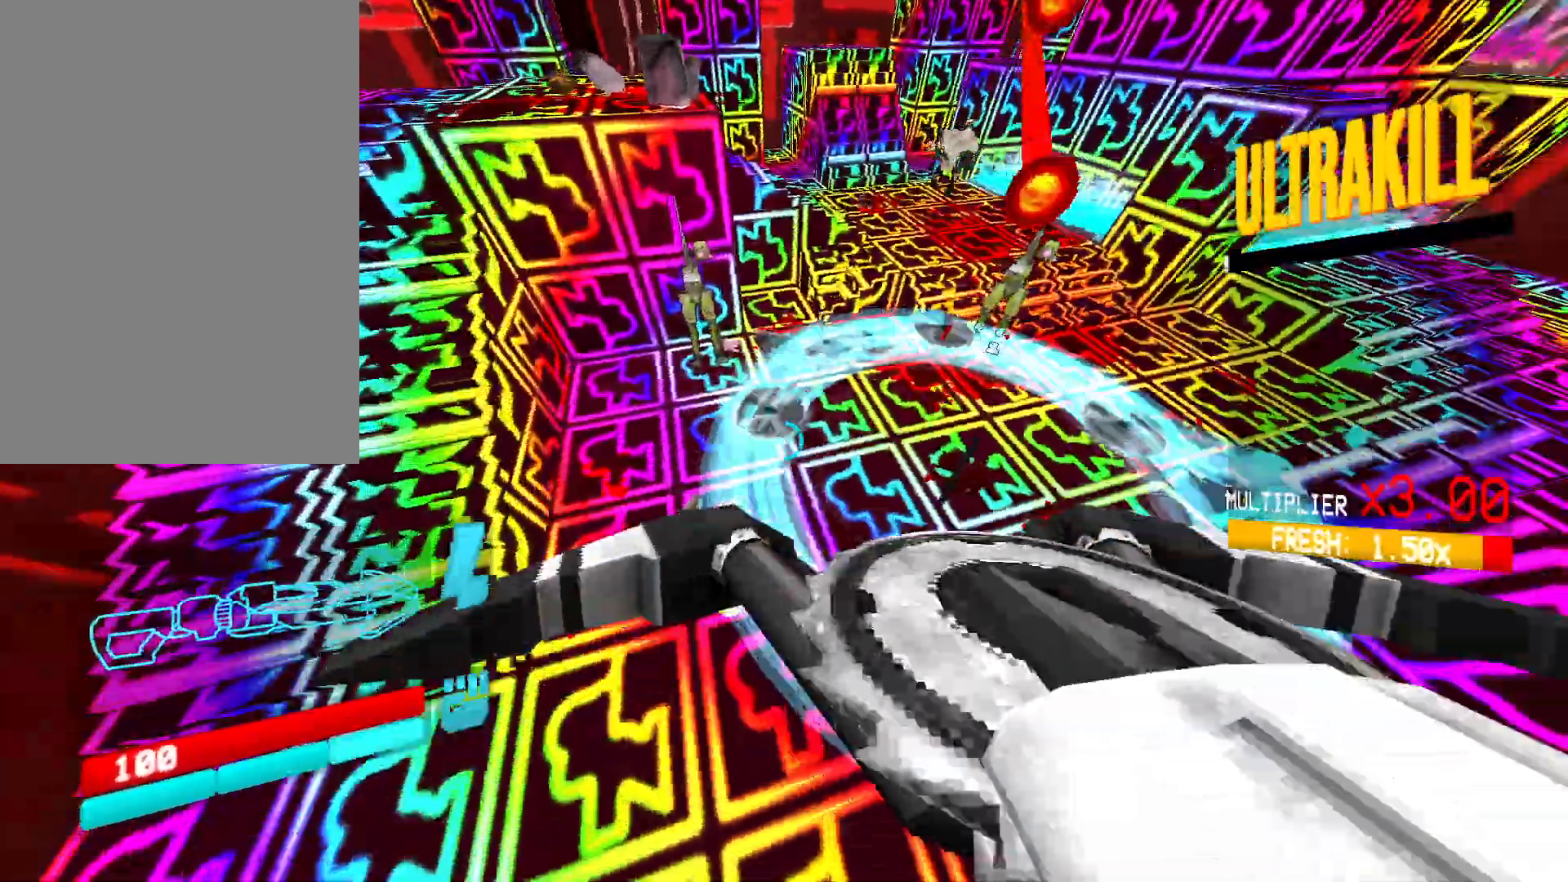
{"keys": ["d", "shift", "w"], "mouse": ["left"], "events": [[233, "d", "down"], [250, "shift", "down"], [400, "shift", "up"], [483, "shift", "down"]]}
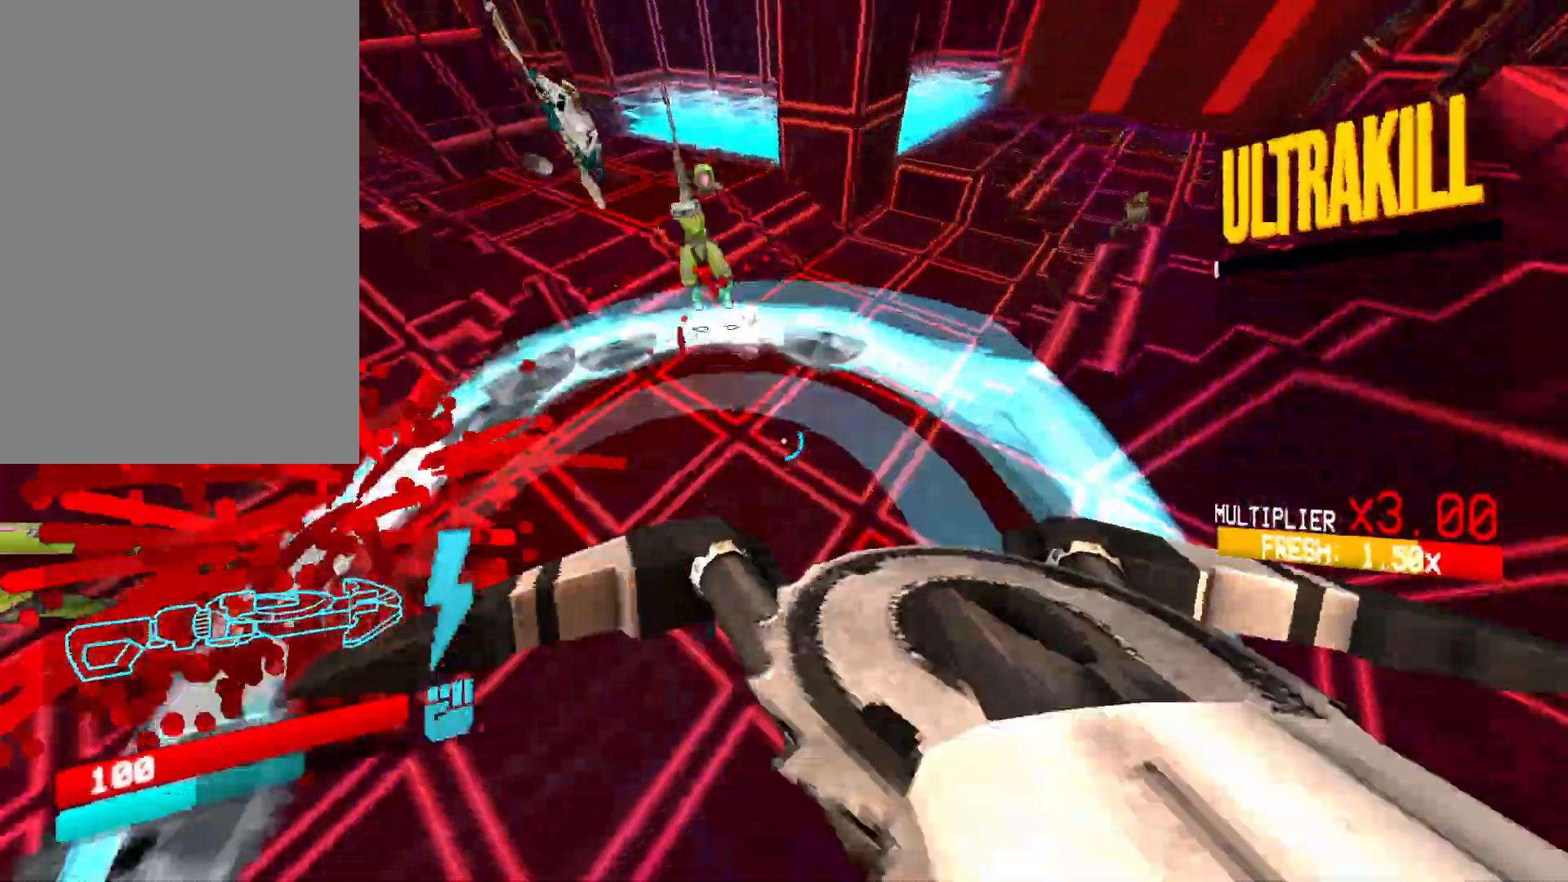
{"keys": ["w"], "mouse": ["left"], "events": [[133, "shift", "up"], [183, "d", "up"], [333, "3", "down"], [450, "3", "up"]]}
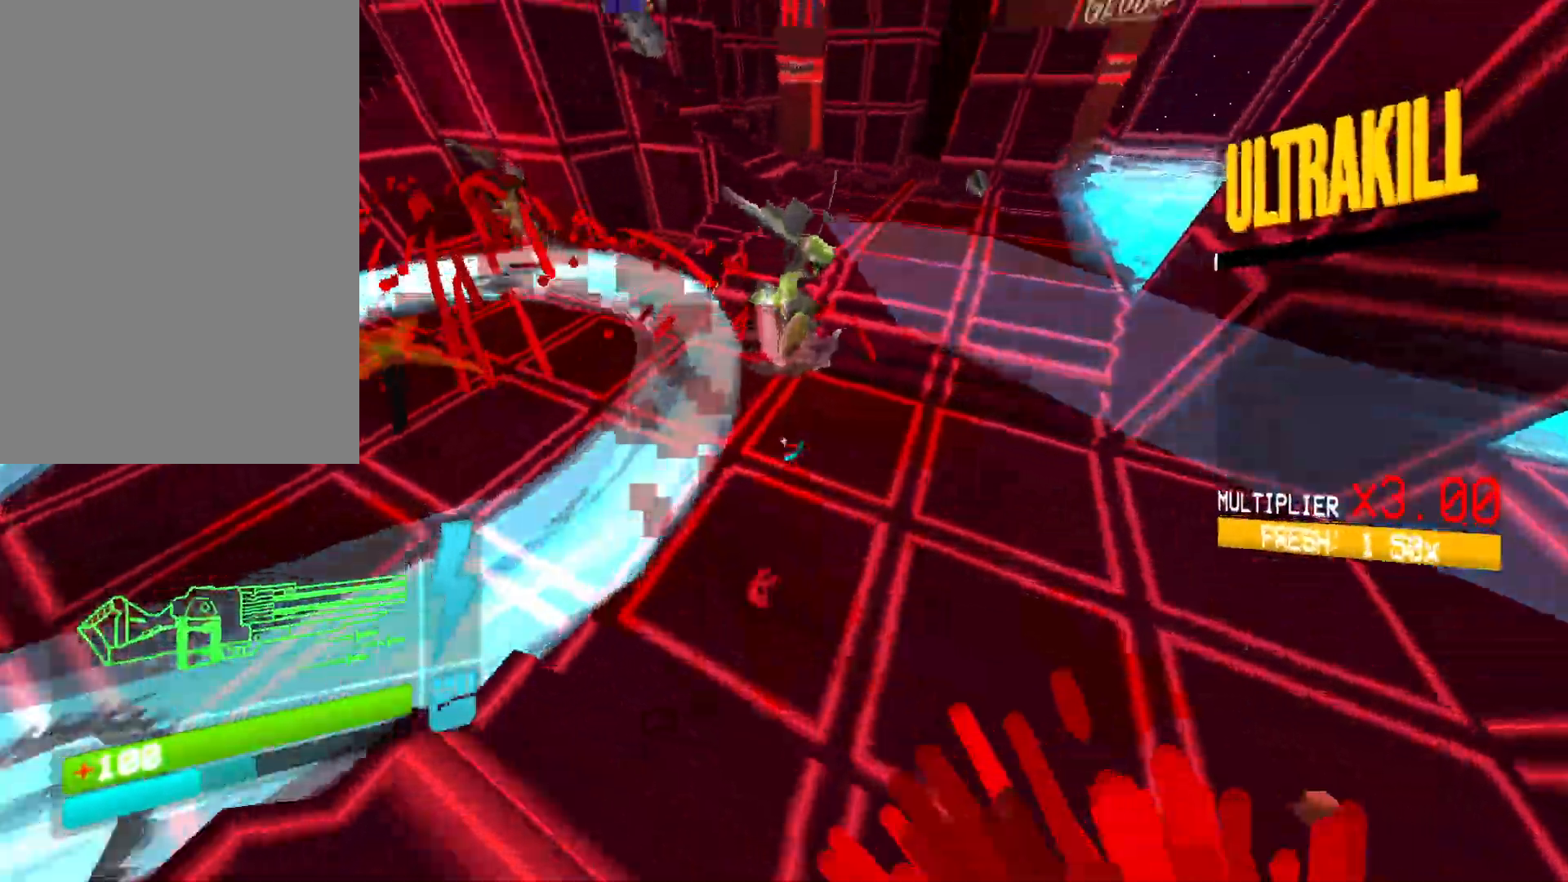
{"keys": ["a"], "mouse": ["left", "right"]}
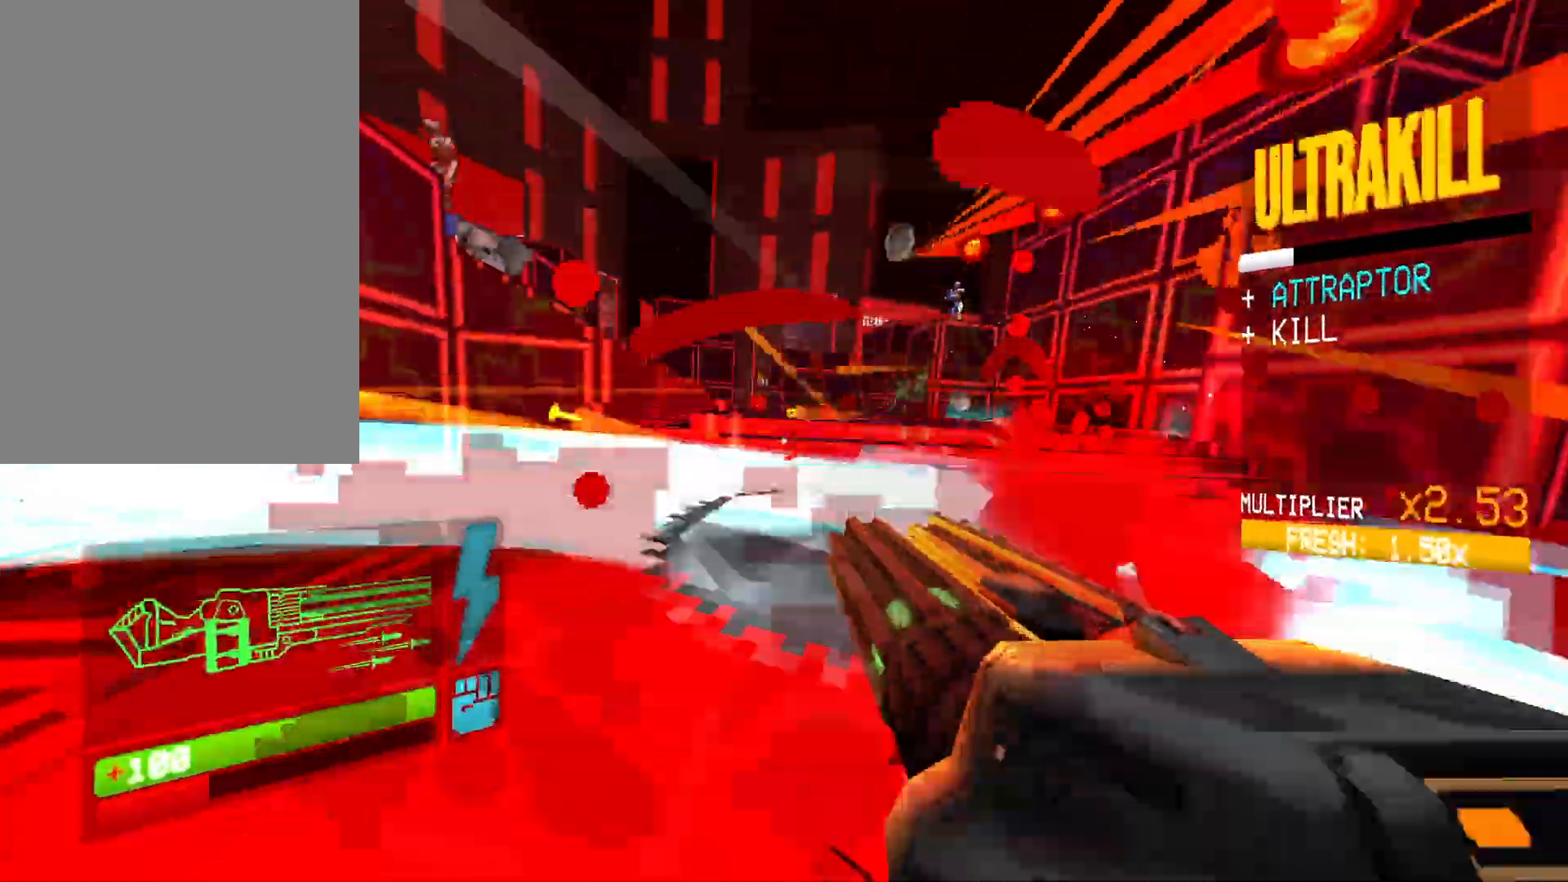
{"keys": ["a", "w"], "mouse": ["left", "right"], "events": [[150, "space", "down"], [200, "w", "down"], [350, "space", "up"]]}
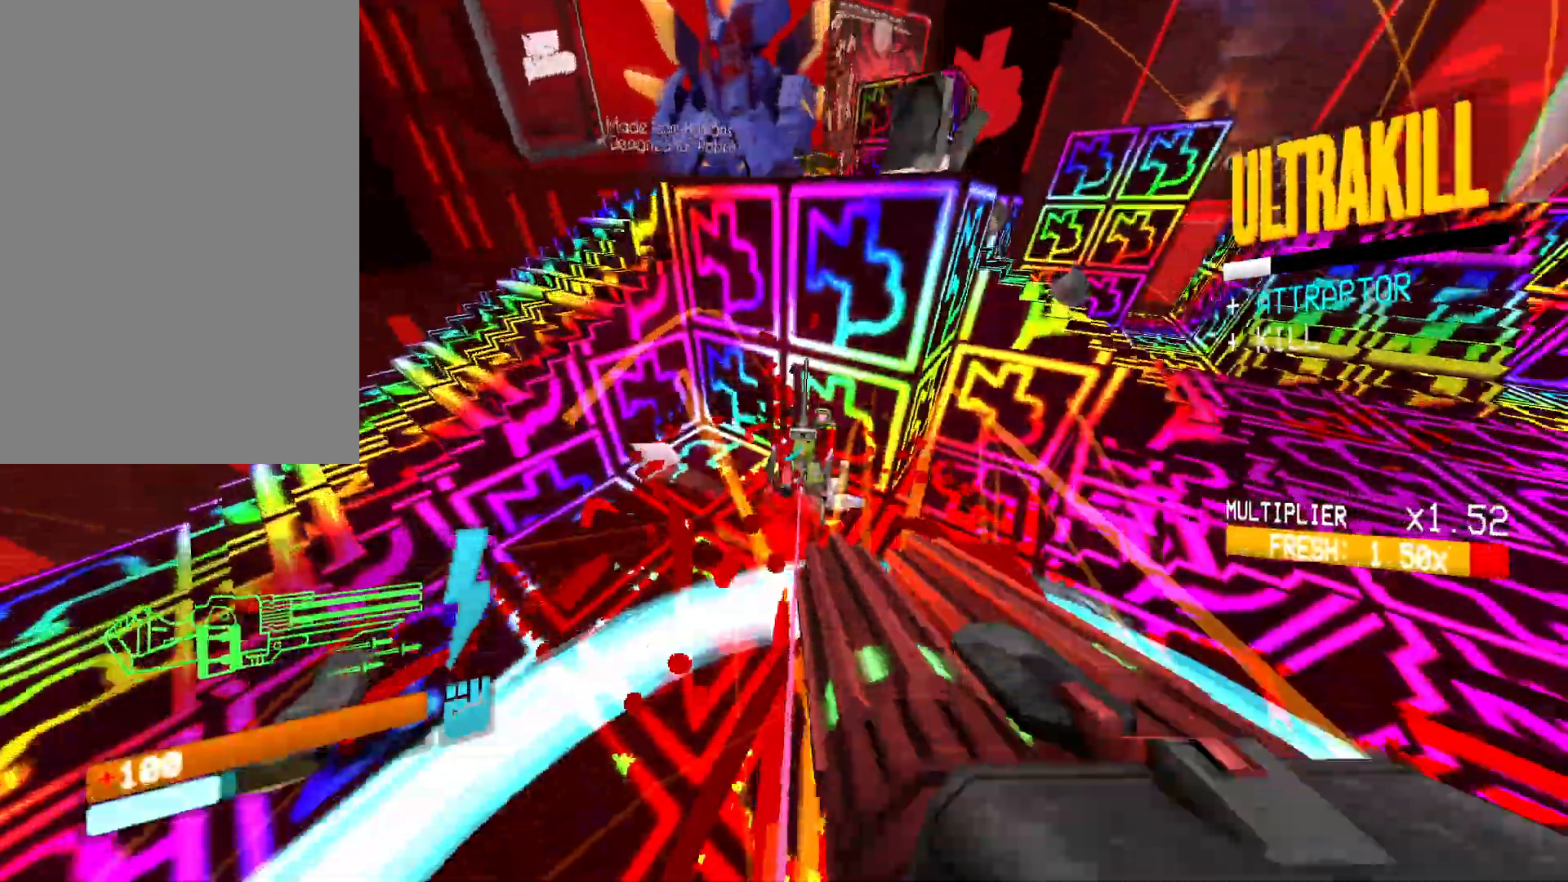
{"keys": ["ctrl", "w"], "mouse": ["left"], "events": [[183, "a", "up"], [300, "d", "down"], [300, "mouse_right", "up"], [467, "d", "up"], [500, "ctrl", "down"]]}
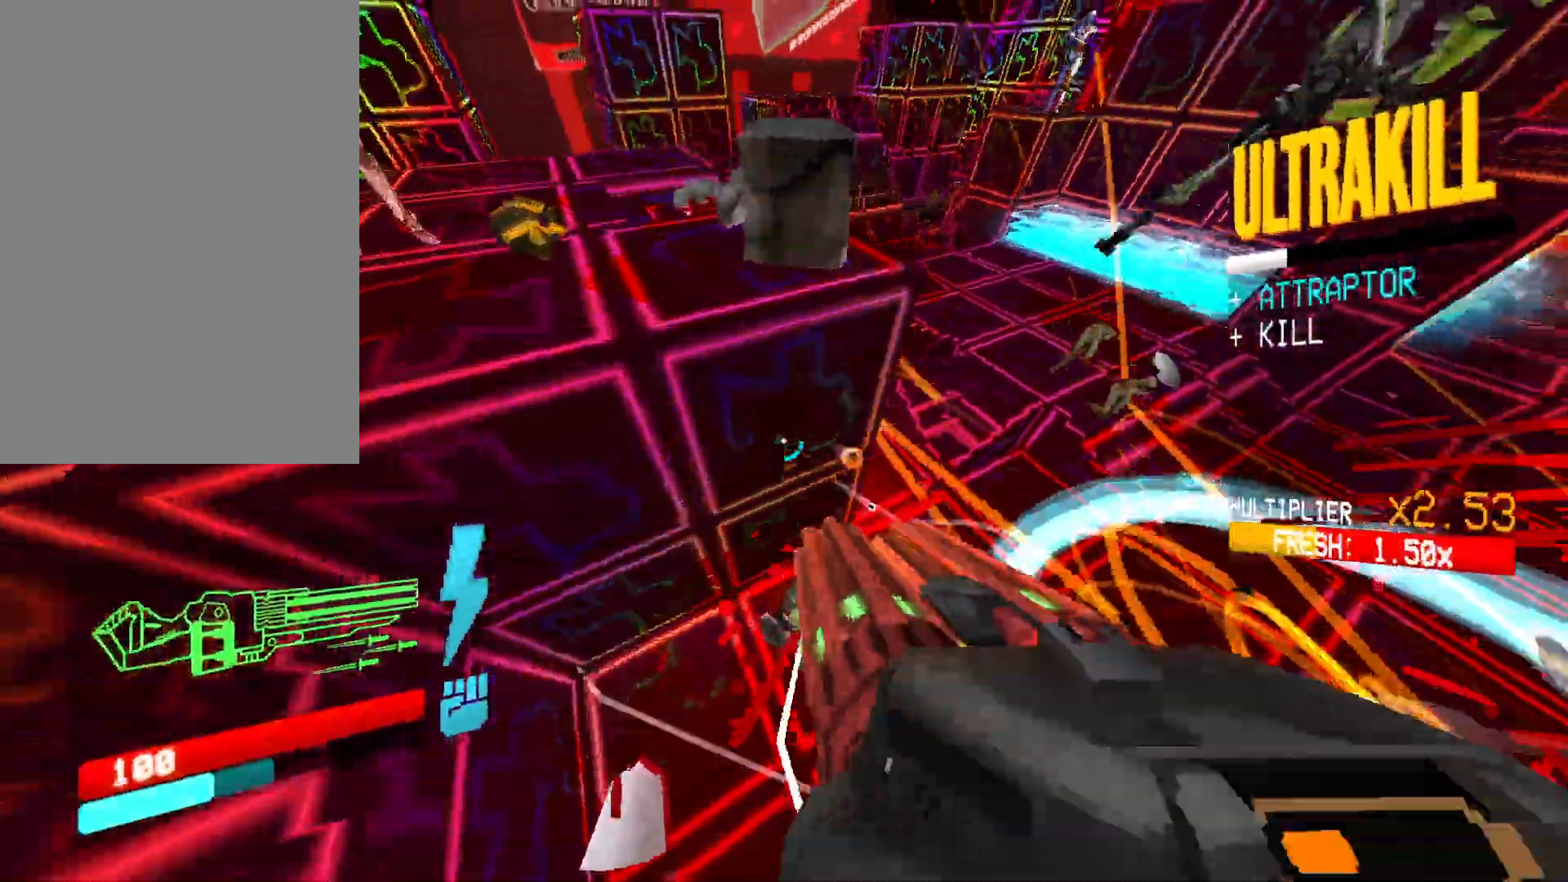
{"keys": ["f", "space"], "mouse": ["left"], "events": [[133, "g", "down"], [200, "ctrl", "up"], [233, "g", "up"], [250, "space", "down"], [317, "f", "down"], [367, "w", "up"]]}
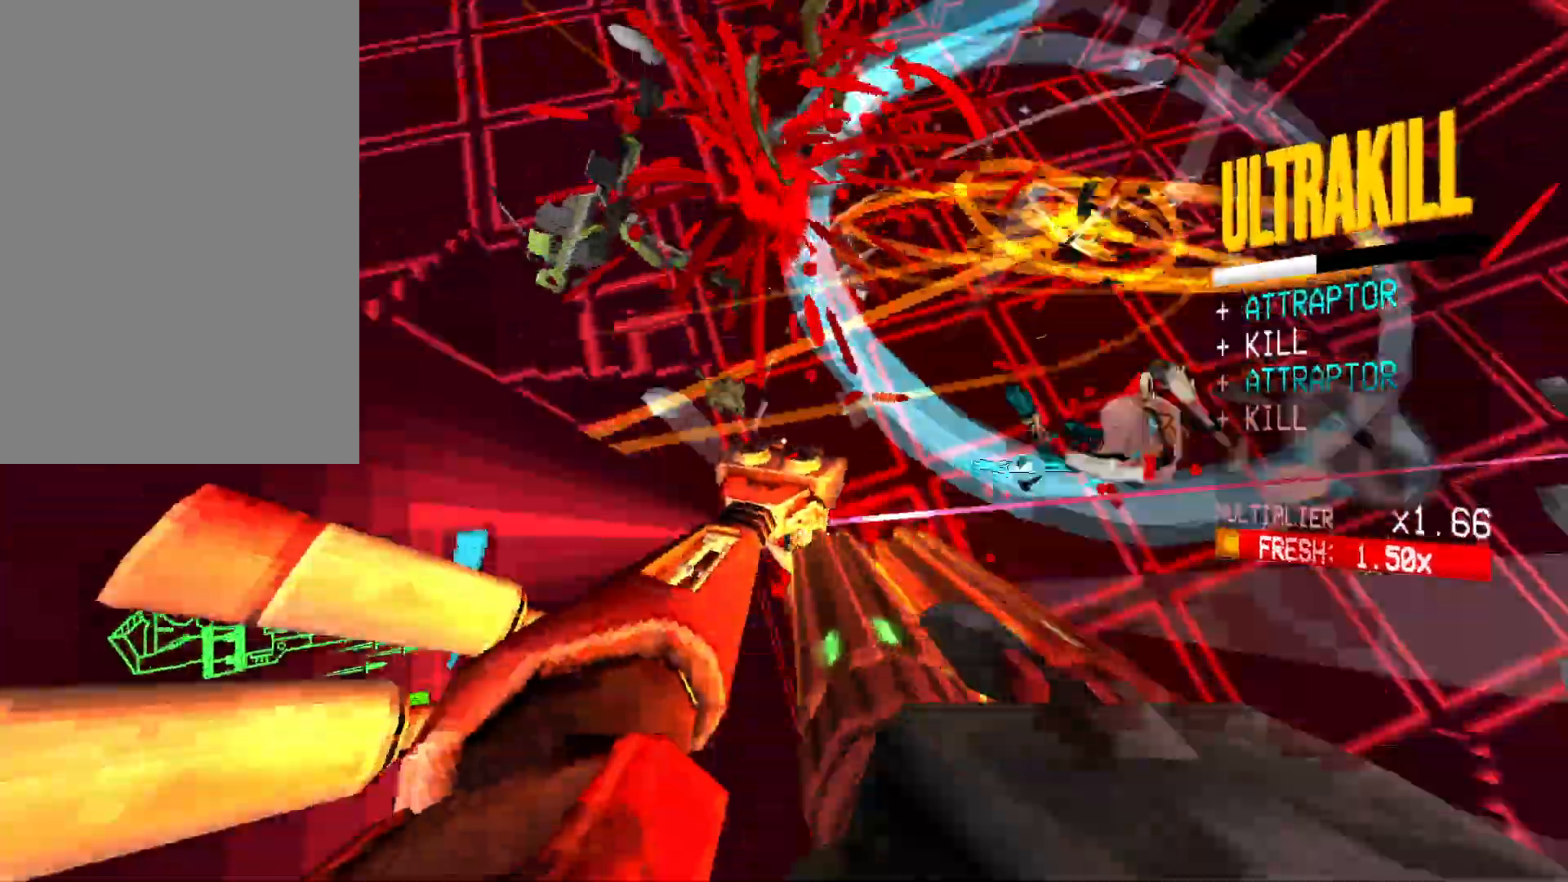
{"keys": ["a", "f"], "mouse": ["left"], "events": [[233, "space", "up"], [500, "a", "down"]]}
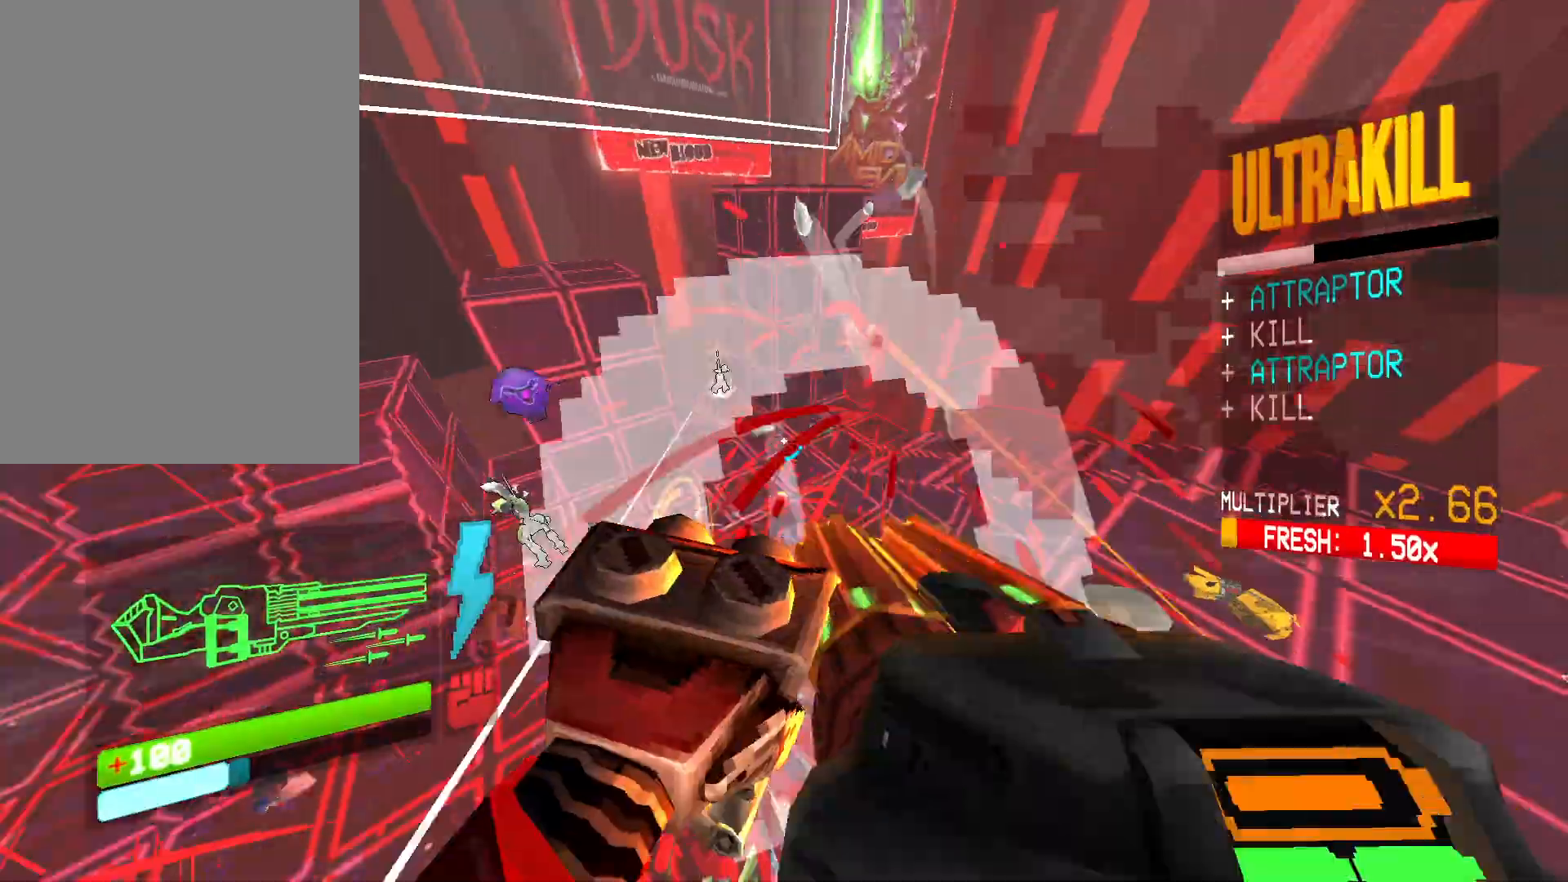
{"keys": ["d", "w"], "mouse": ["left"], "events": [[17, "w", "down"], [50, "f", "up"], [50, "shift", "down"], [200, "g", "down"], [200, "shift", "up"], [317, "g", "up"], [400, "a", "up"], [467, "d", "down"]]}
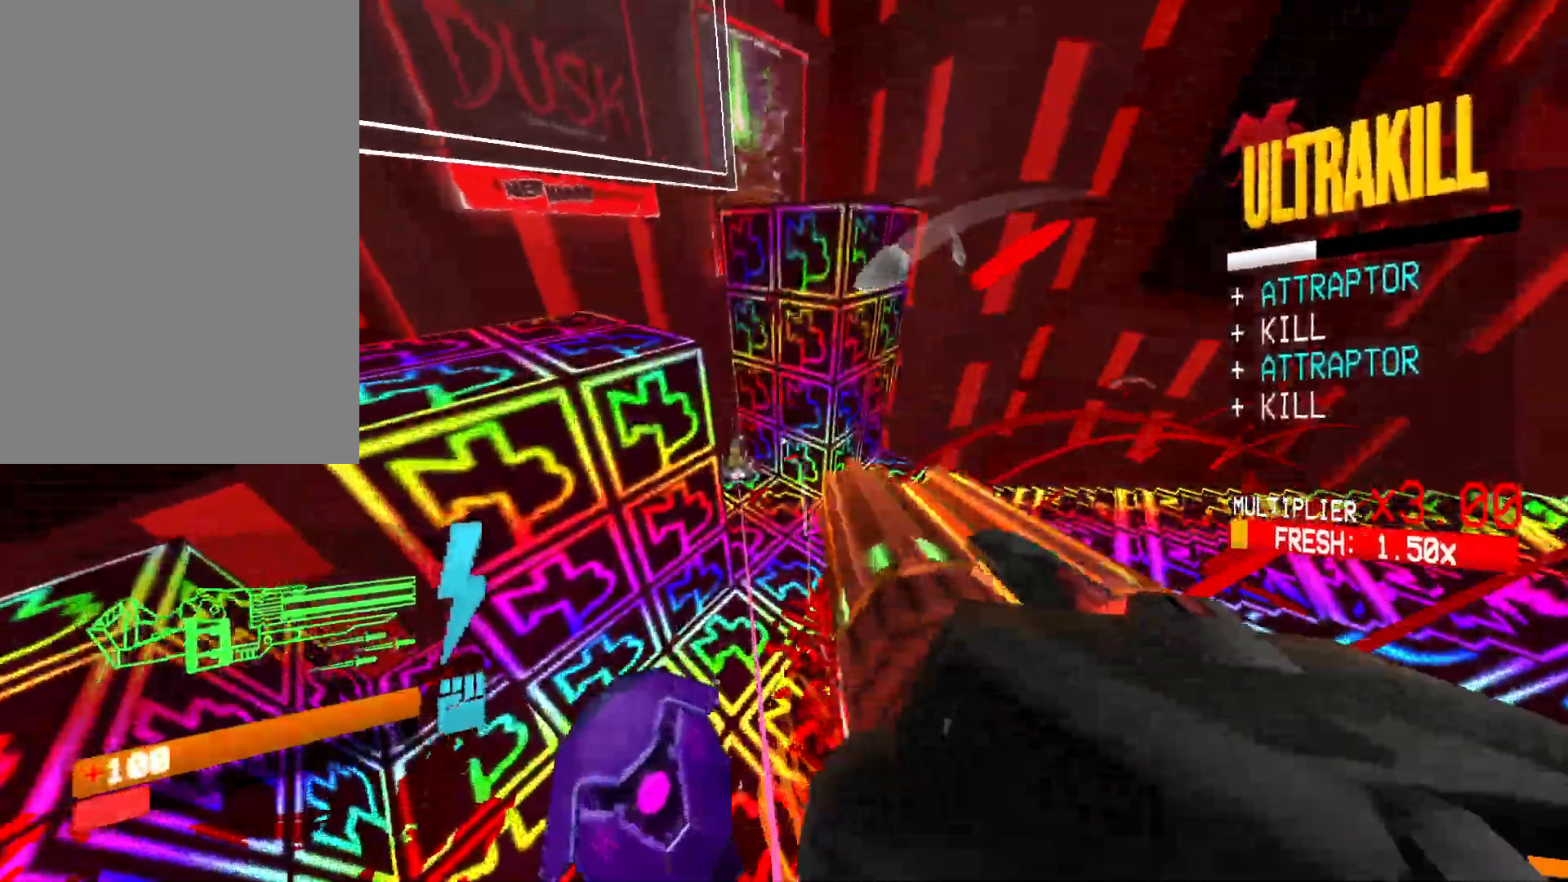
{"keys": ["w"], "mouse": ["left"], "events": [[250, "d", "up"]]}
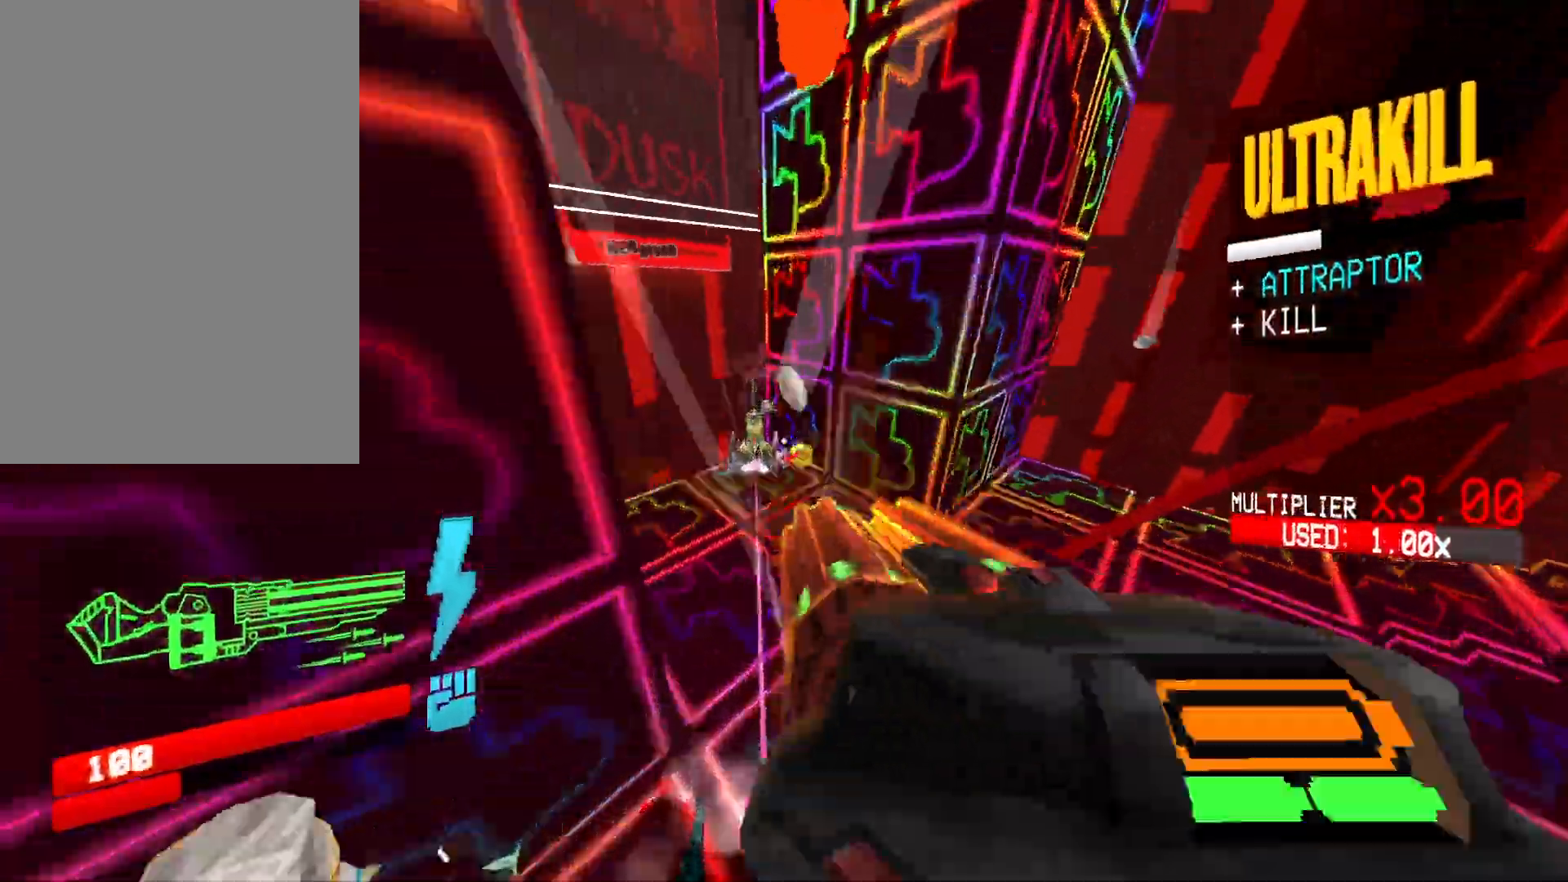
{"keys": ["s"], "mouse": ["left", "right"], "events": [[117, "shift", "down"], [150, "mouse_right", "down"], [217, "w", "up"], [233, "shift", "up"], [317, "s", "down"]]}
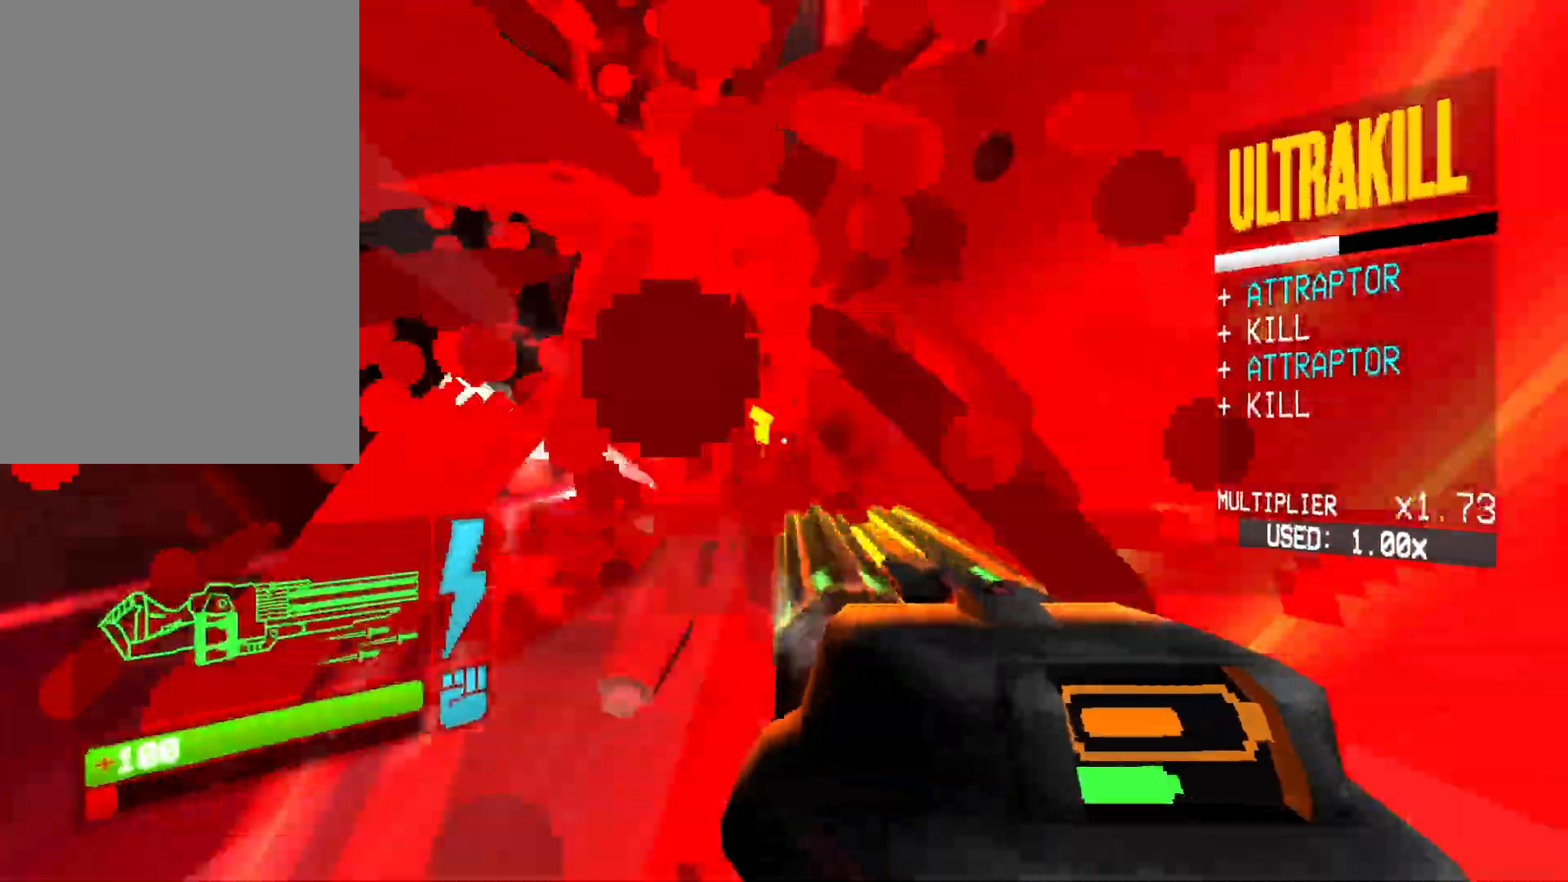
{"keys": ["f", "s", "shift"], "mouse": ["left", "right"], "events": [[17, "g", "down"], [50, "s", "up"], [117, "g", "up"], [200, "f", "down"], [383, "s", "down"], [483, "shift", "down"]]}
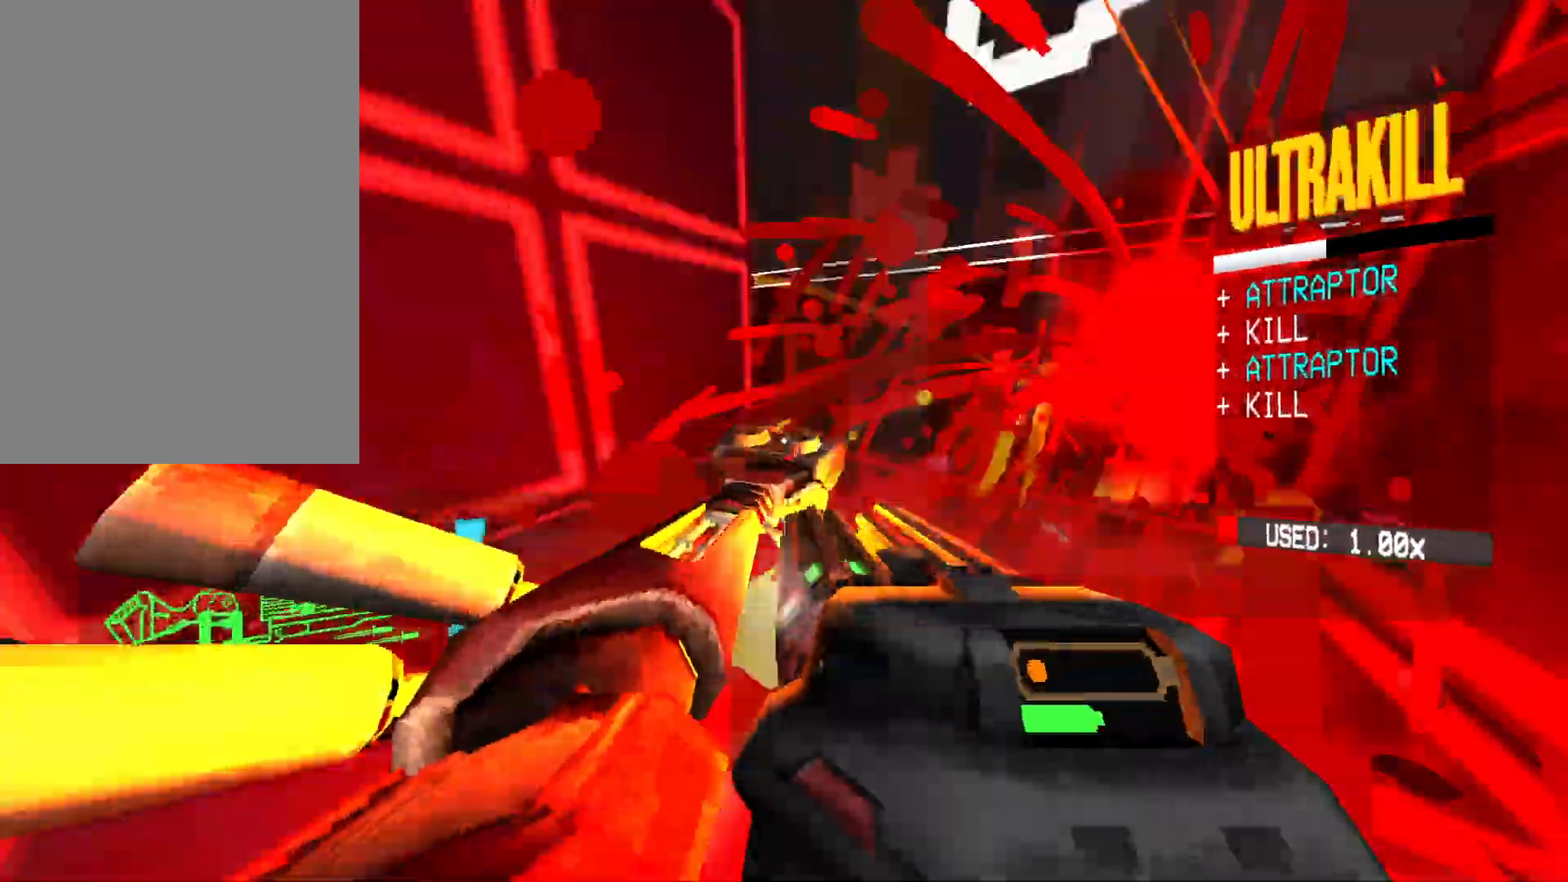
{"keys": ["a"], "mouse": [], "events": [[33, "a", "down"], [33, "f", "up"], [150, "s", "up"], [250, "4", "down"], [283, "shift", "up"], [383, "4", "up"], [450, "mouse_right", "up"], [500, "mouse_left", "up"]]}
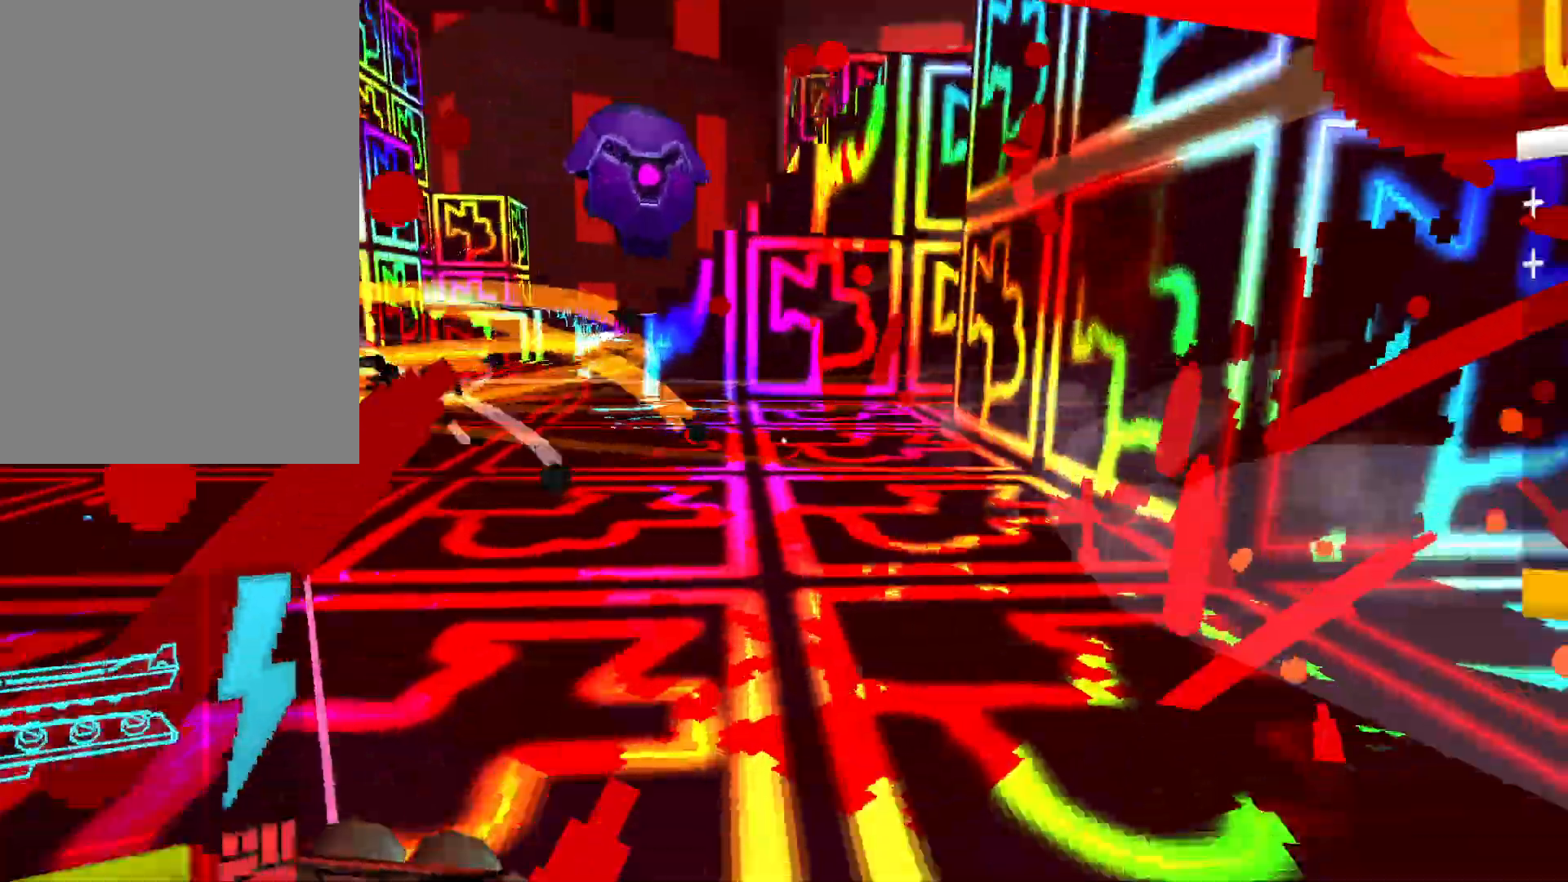
{"keys": ["ctrl", "s"], "mouse": [], "events": [[183, "s", "down"], [217, "shift", "down"], [367, "shift", "up"], [400, "a", "up"], [467, "ctrl", "down"]]}
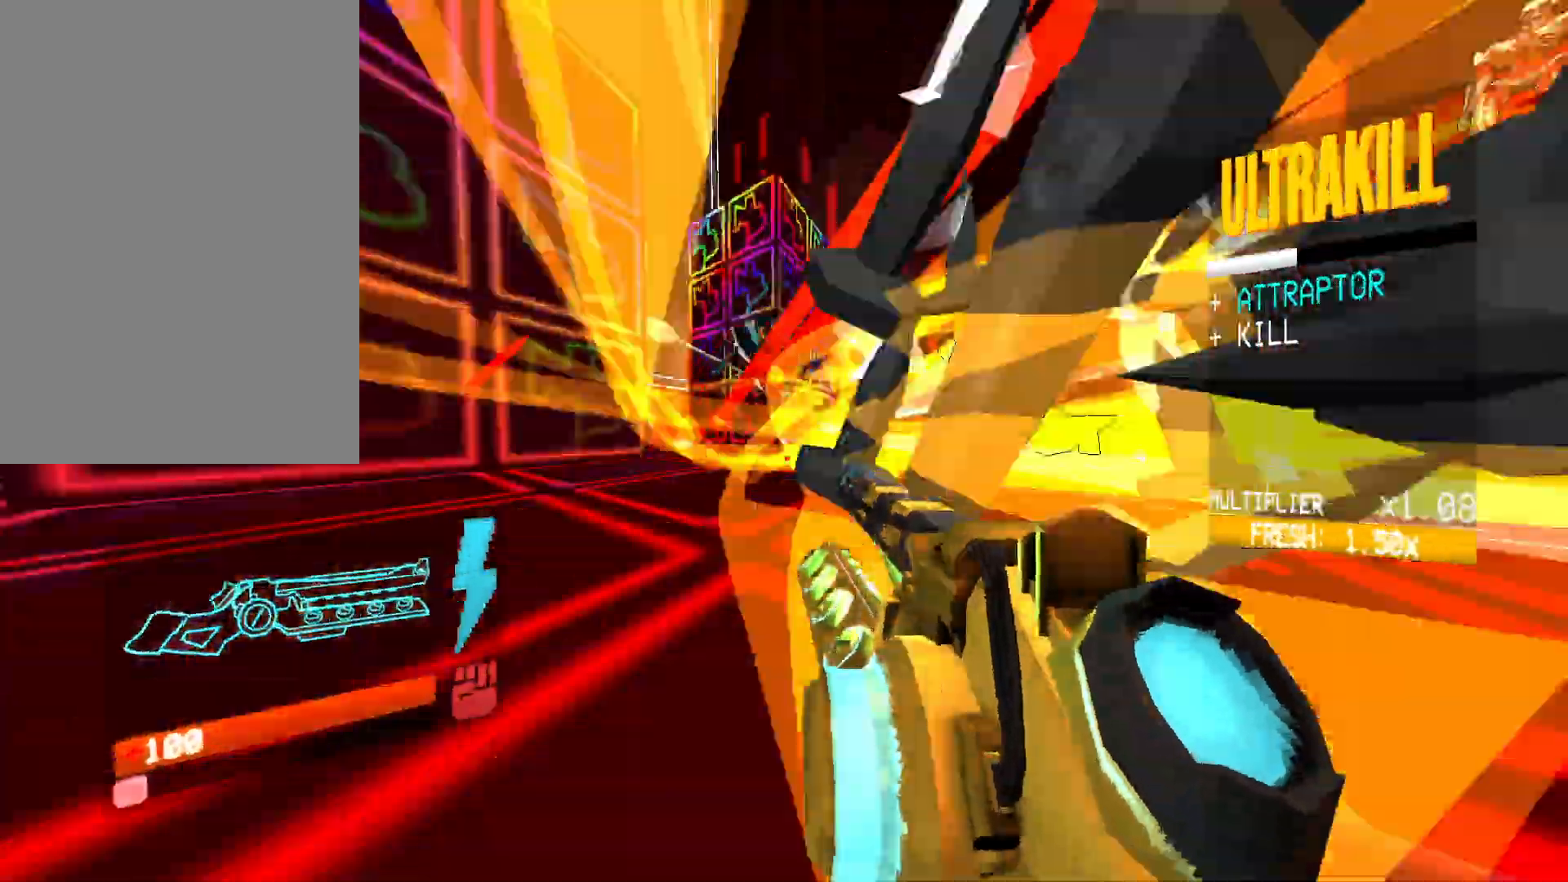
{"keys": ["1", "s"], "mouse": [], "events": [[150, "space", "down"], [250, "ctrl", "up"], [267, "space", "up"], [300, "mouse_left", "down"], [417, "1", "down"], [450, "mouse_left", "up"]]}
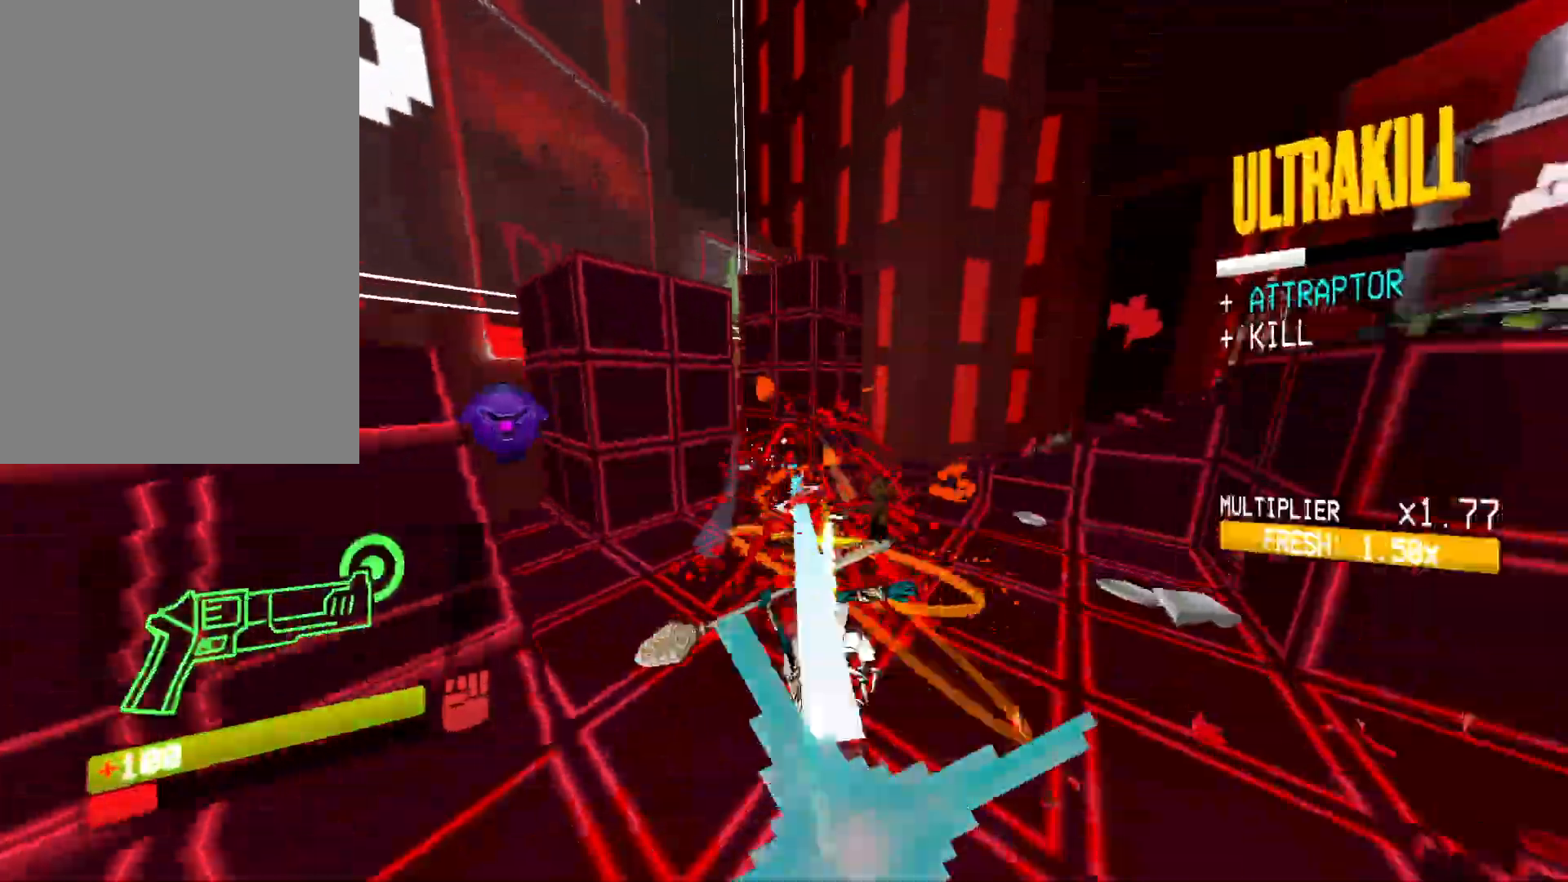
{"keys": ["ctrl", "d"], "mouse": [], "events": [[17, "1", "up"], [317, "s", "up"], [350, "ctrl", "down"], [483, "d", "down"]]}
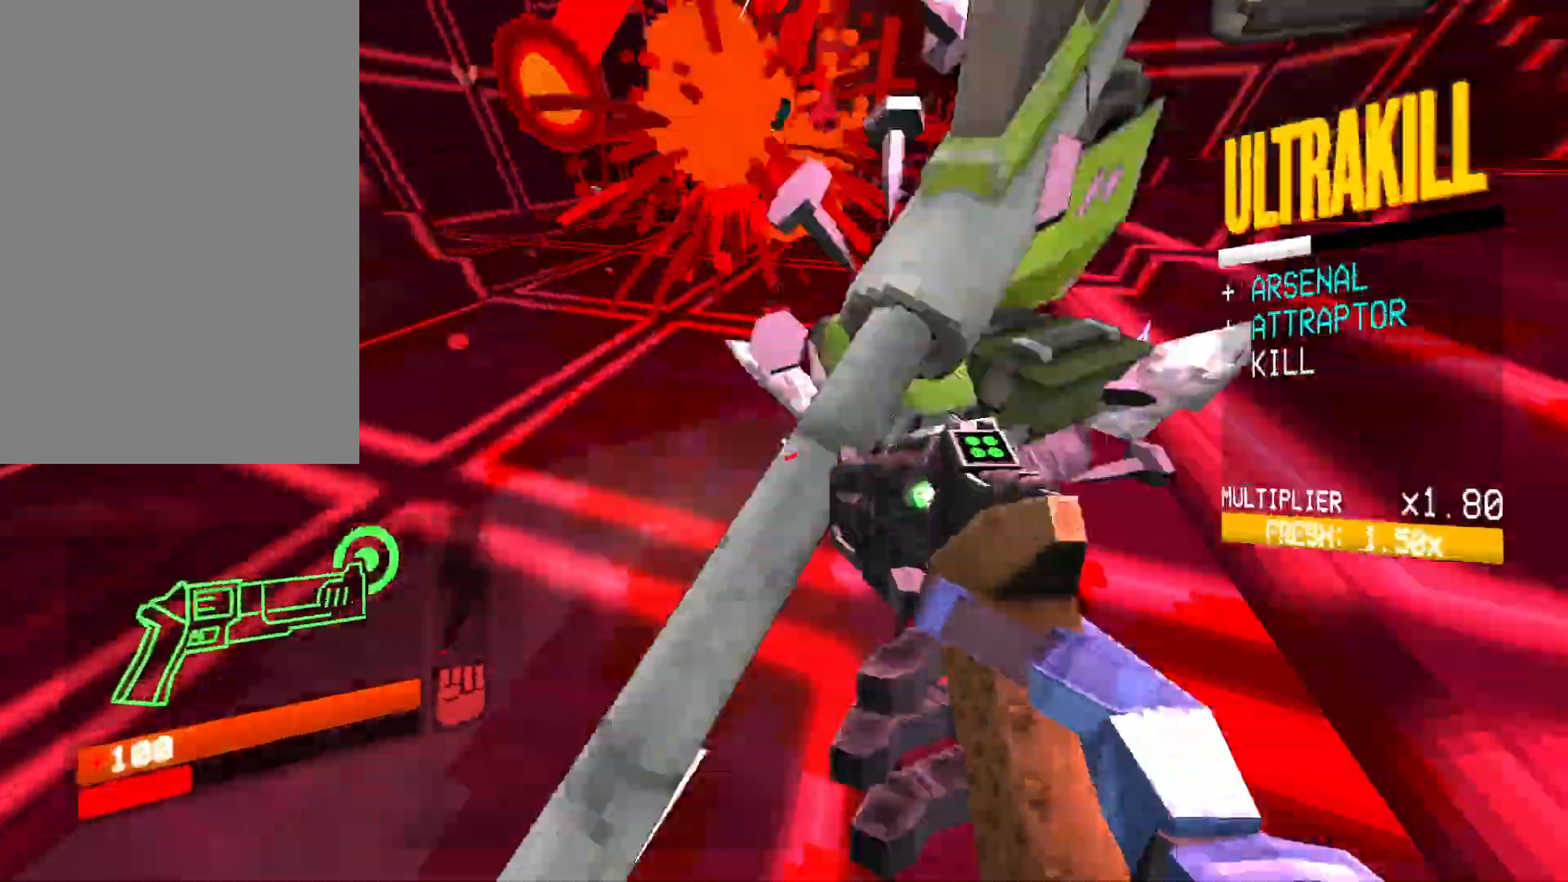
{"keys": ["d"], "mouse": [], "events": [[33, "space", "down"], [67, "mouse_right", "down"], [133, "ctrl", "up"], [200, "mouse_right", "up"], [267, "space", "up"], [300, "mouse_right", "down"], [450, "mouse_right", "up"]]}